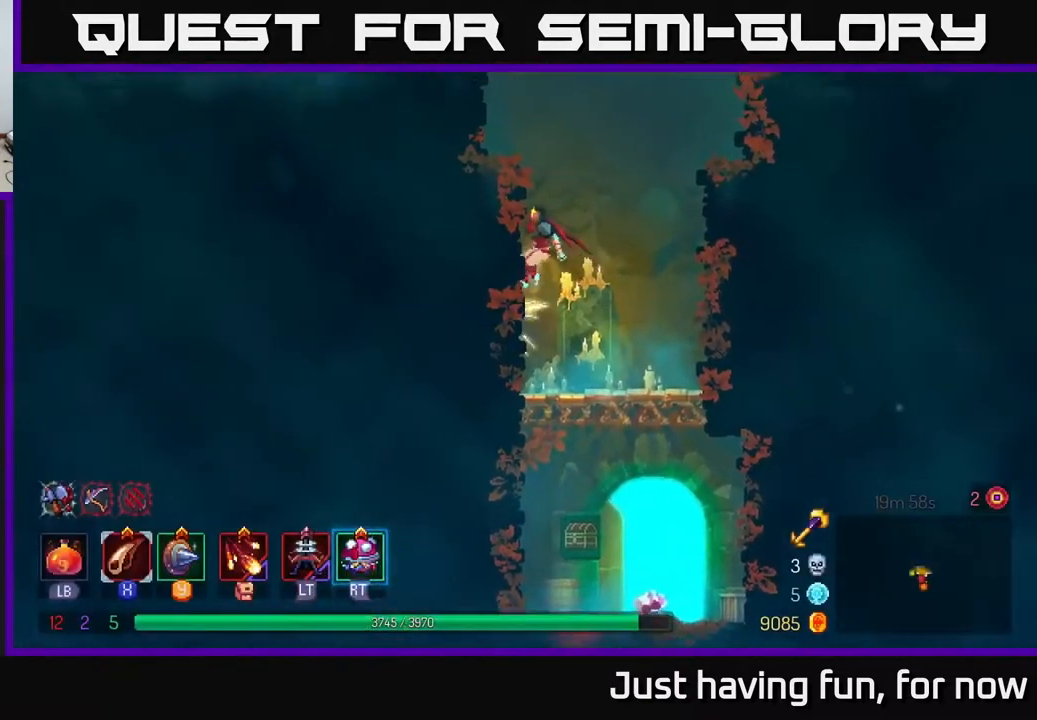
Gameplay with a controller (Xbox layout); each line is a JSON object with the inputs held at the frame after it. "events" lists button and stick changes between this image and that frame as [ms after this image, input, new state], when the widget could be followed in between.
{"buttons": ["A"], "left_stick": "center", "right_stick": "center", "events": [[267, "left_stick", "center"], [500, "A", "down"]]}
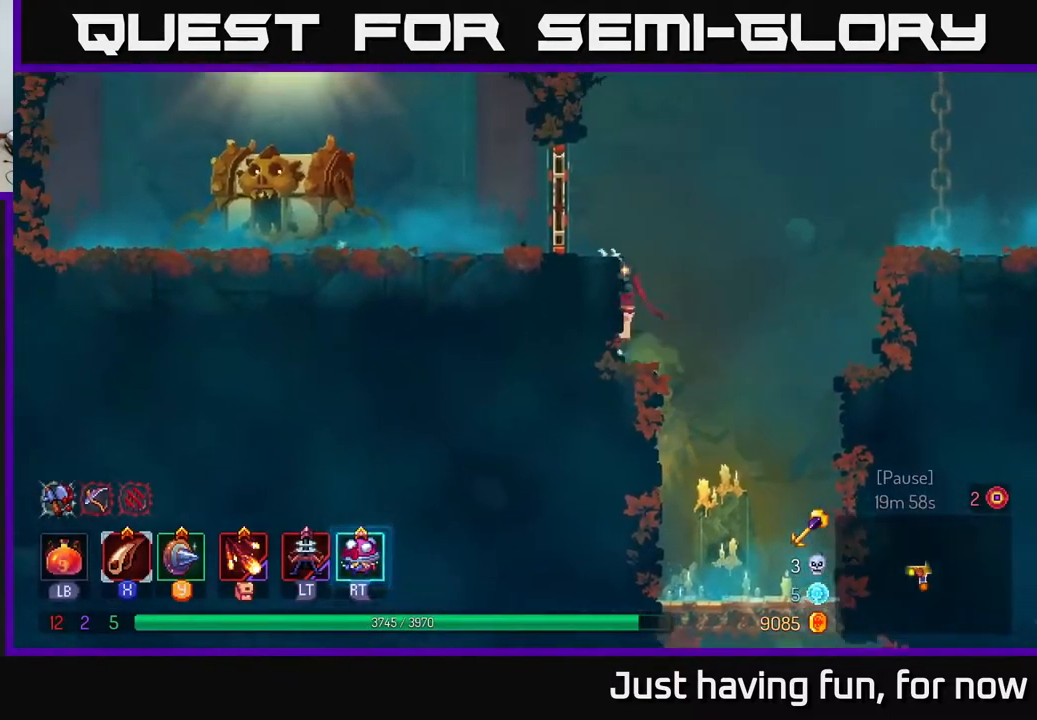
{"buttons": ["B"], "left_stick": "left", "right_stick": "center", "events": [[33, "left_stick", "left"], [167, "A", "up"], [400, "B", "down"]]}
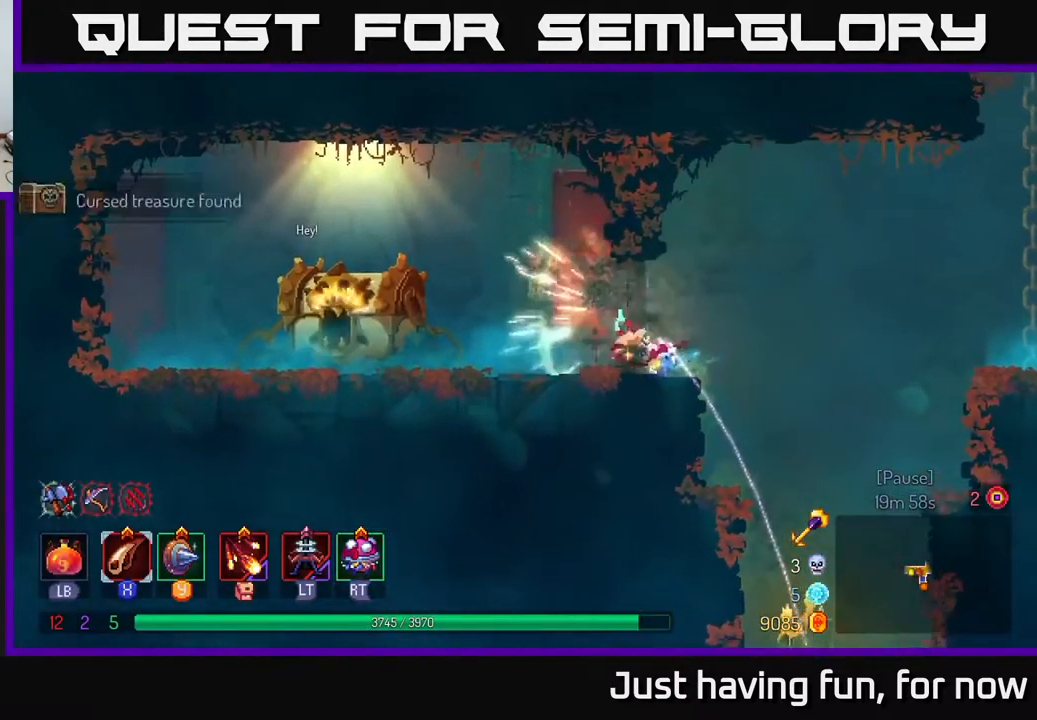
{"buttons": ["R1"], "left_stick": "left", "right_stick": "center", "events": [[33, "B", "up"], [433, "R1", "down"]]}
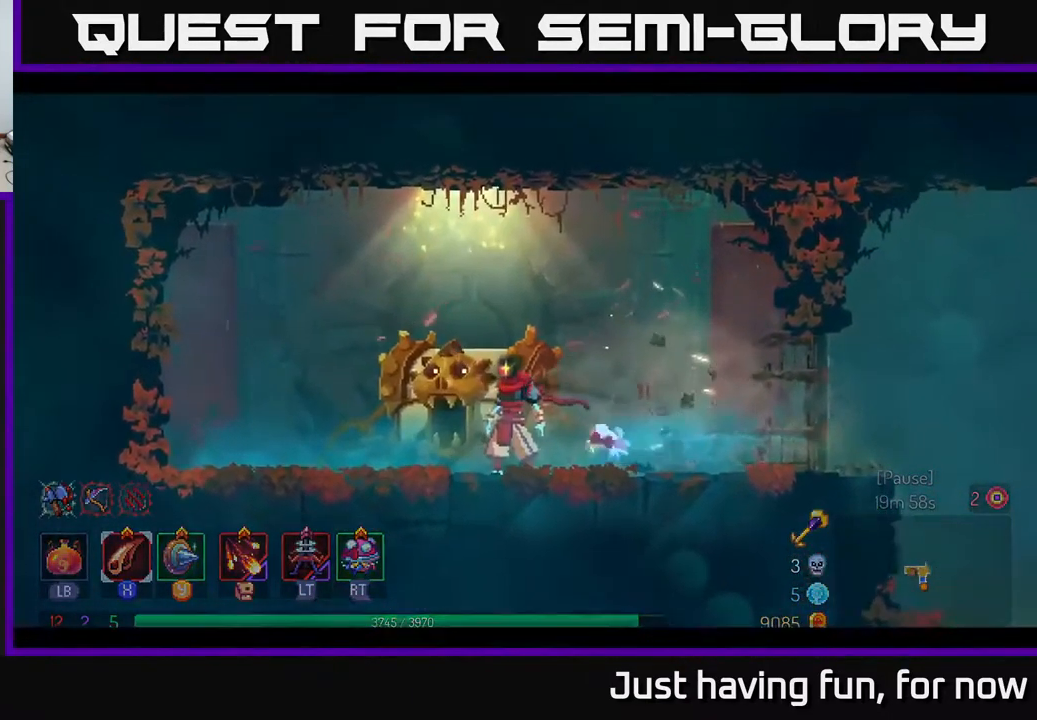
{"buttons": [], "left_stick": "center", "right_stick": "center", "events": [[17, "R1", "up"], [33, "left_stick", "center"], [67, "R1", "down"], [133, "R1", "up"], [183, "left_stick", "right"], [217, "R1", "down"], [283, "R1", "up"], [433, "left_stick", "center"]]}
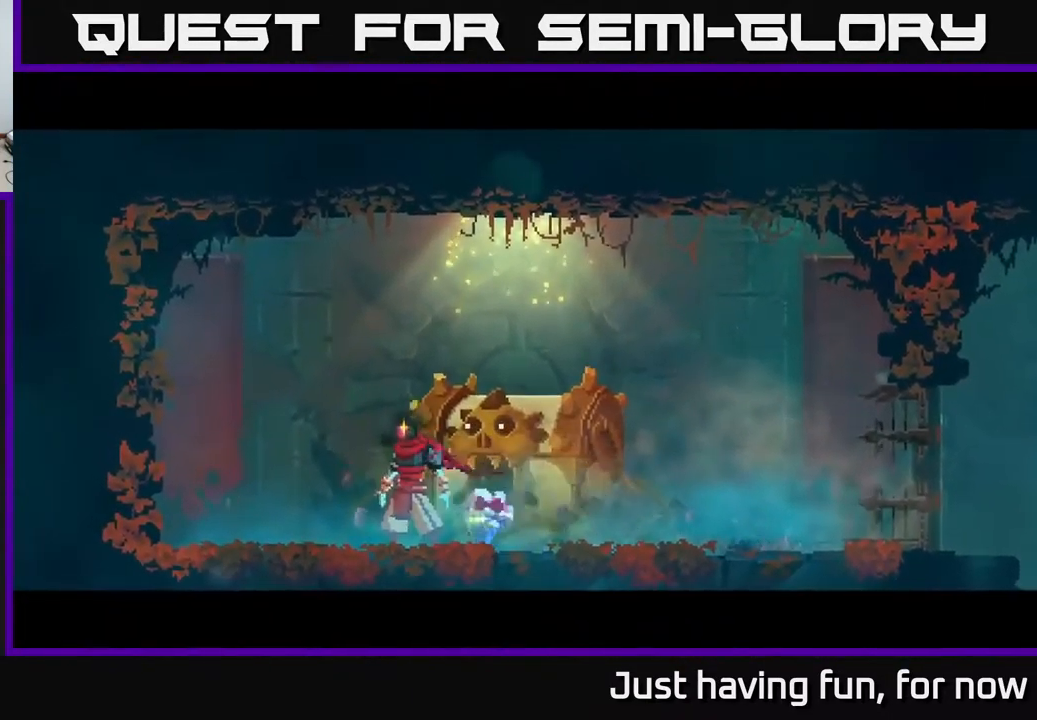
{"buttons": [], "left_stick": "center", "right_stick": "center", "events": []}
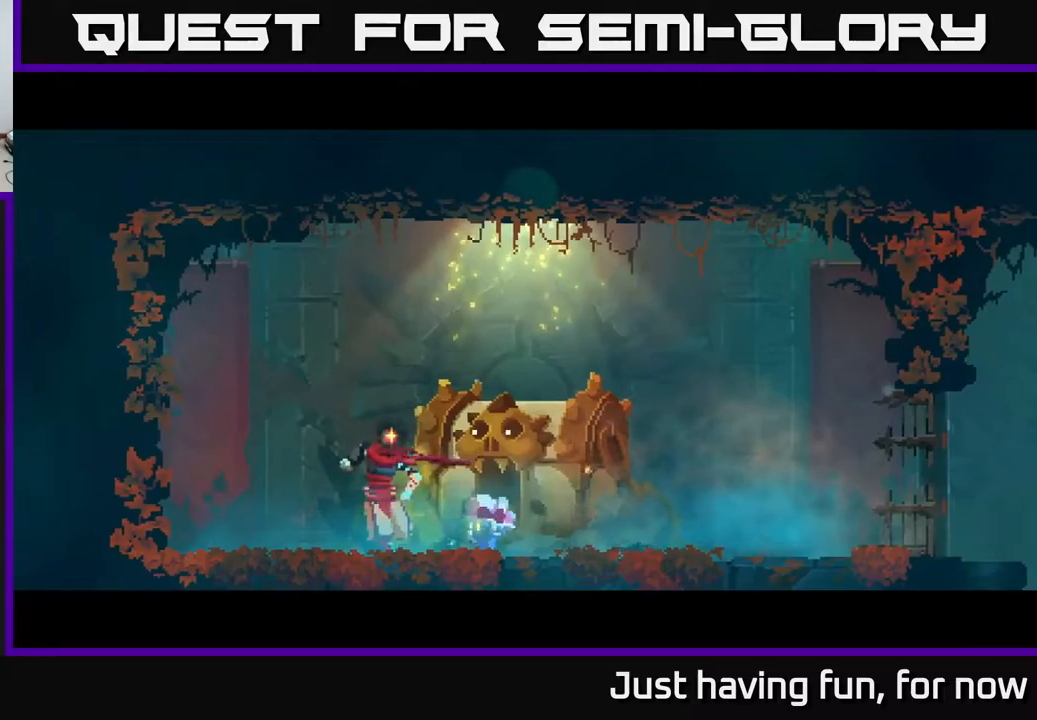
{"buttons": [], "left_stick": "center", "right_stick": "center", "events": []}
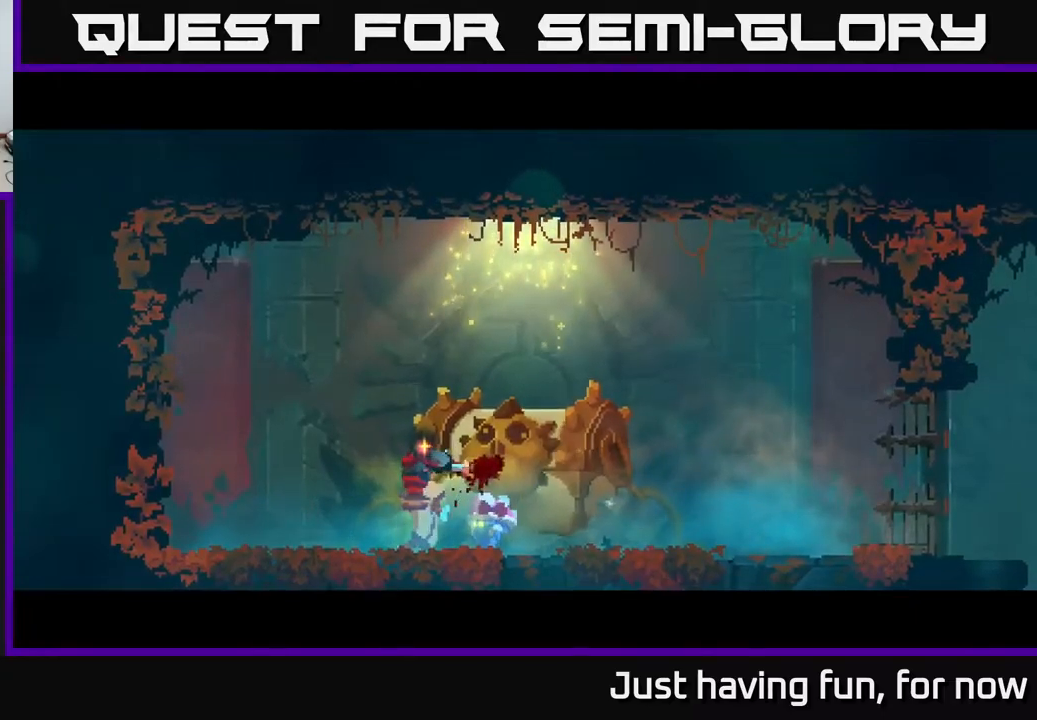
{"buttons": [], "left_stick": "center", "right_stick": "center", "events": []}
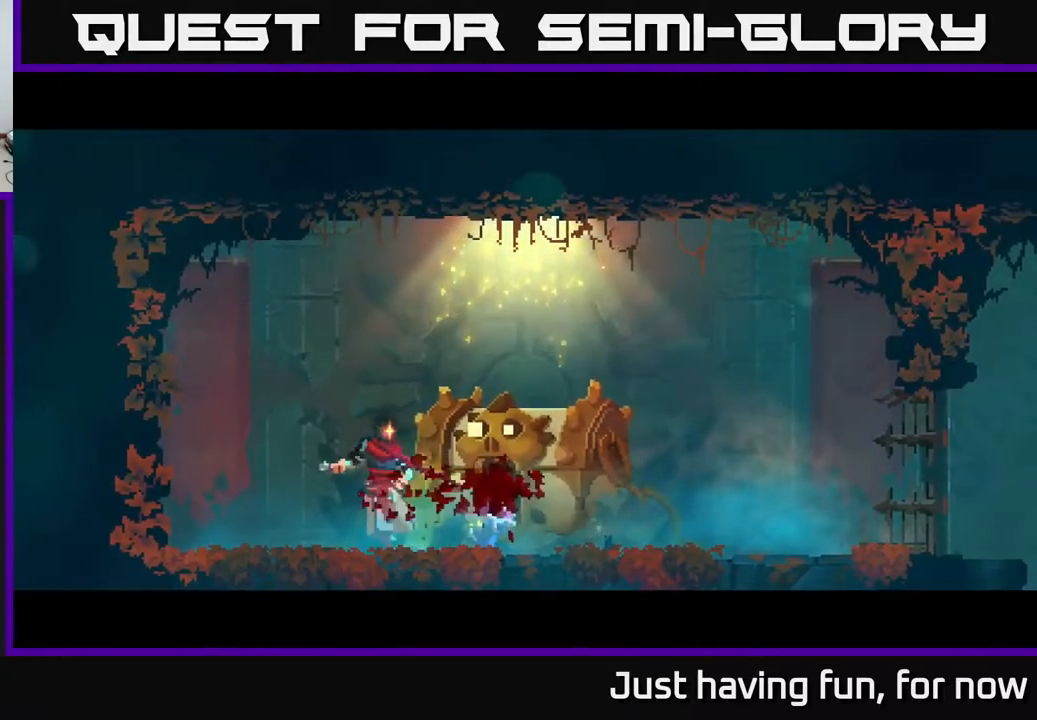
{"buttons": [], "left_stick": "center", "right_stick": "center", "events": []}
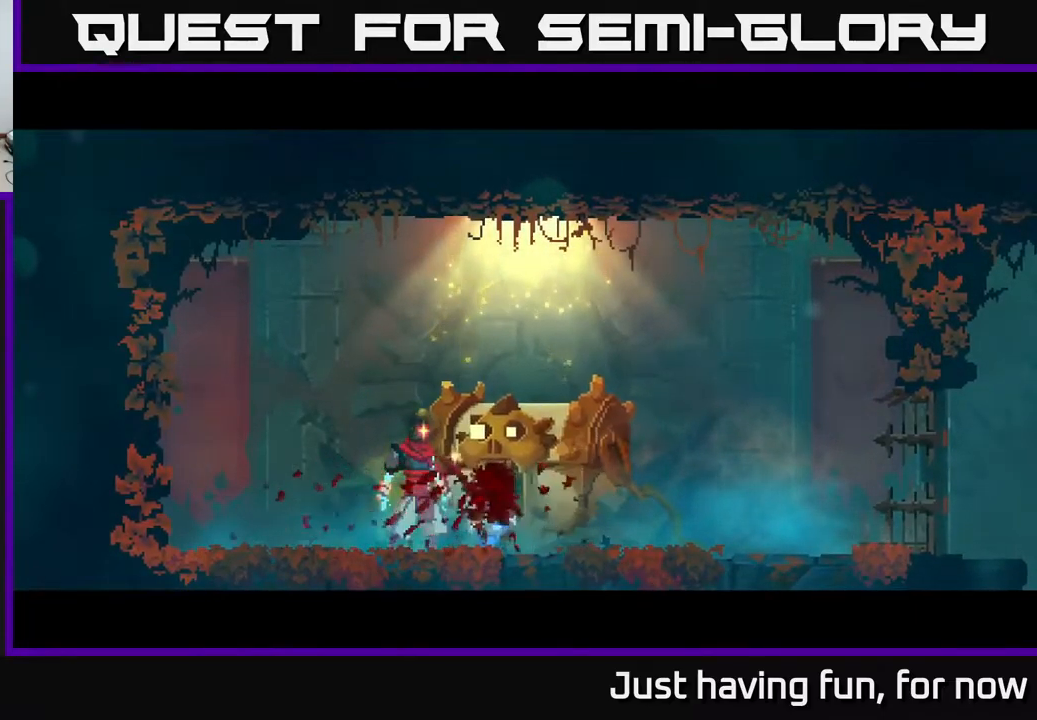
{"buttons": [], "left_stick": "center", "right_stick": "center", "events": []}
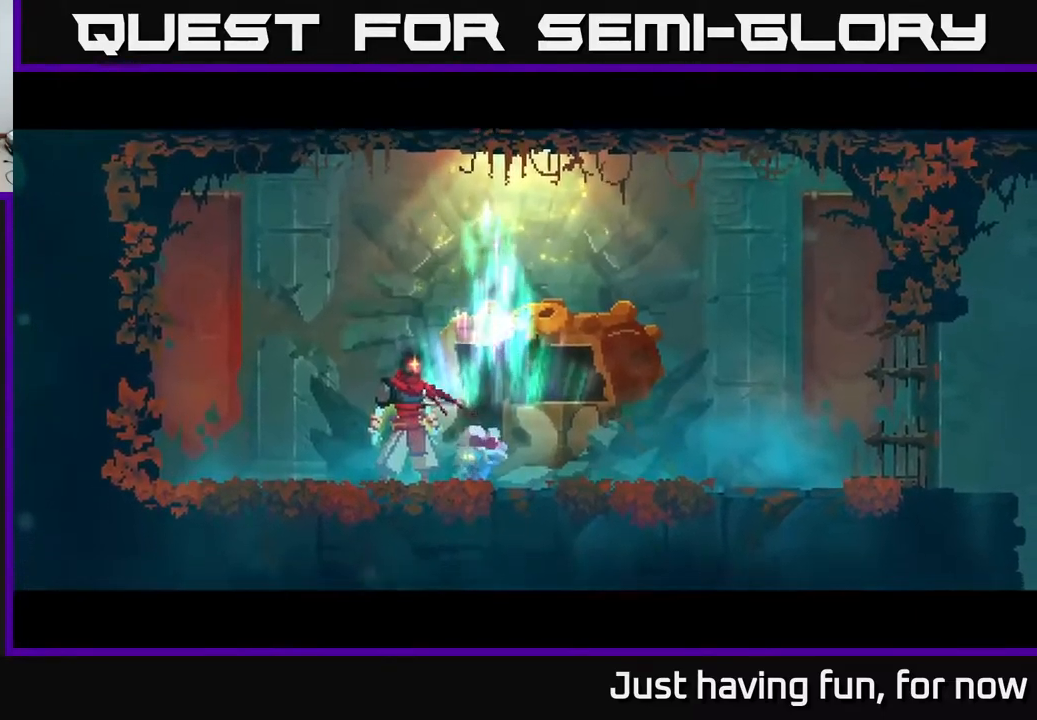
{"buttons": [], "left_stick": "center", "right_stick": "center", "events": []}
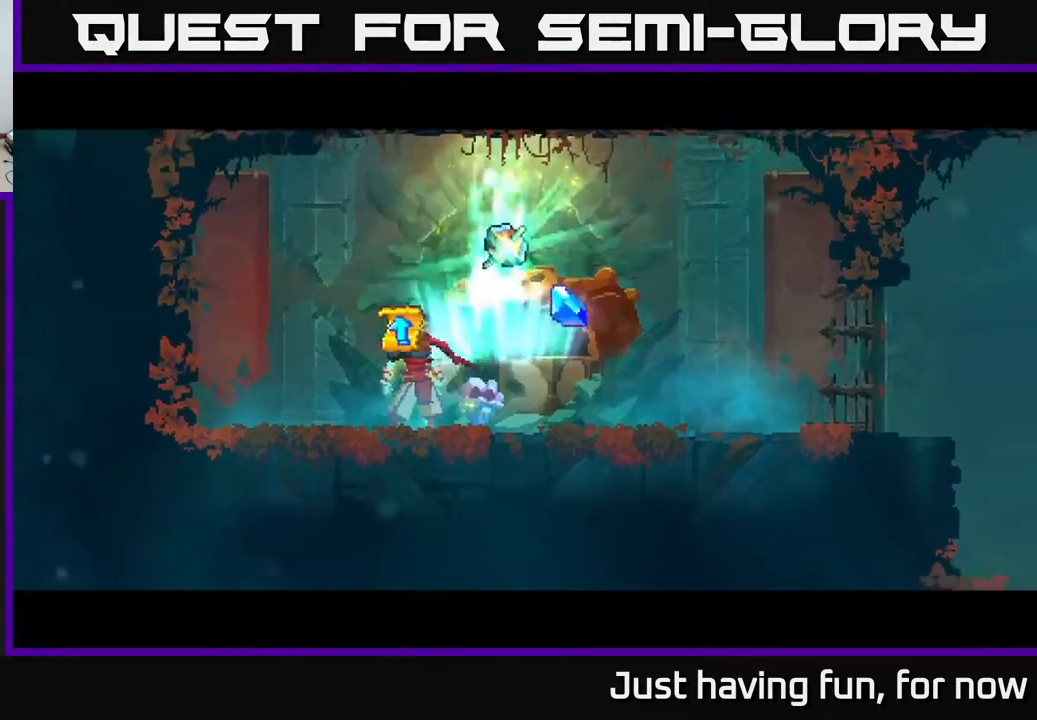
{"buttons": [], "left_stick": "center", "right_stick": "center", "events": []}
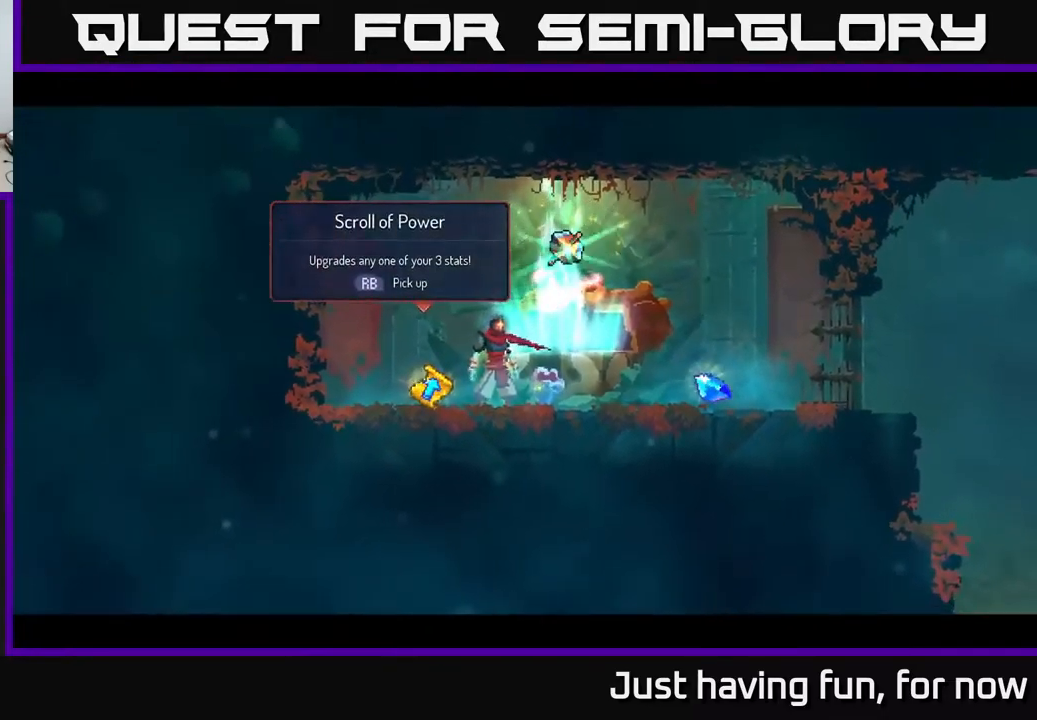
{"buttons": [], "left_stick": "center", "right_stick": "center", "events": [[17, "left_stick", "right"], [200, "left_stick", "center"], [250, "left_stick", "left"], [400, "left_stick", "center"]]}
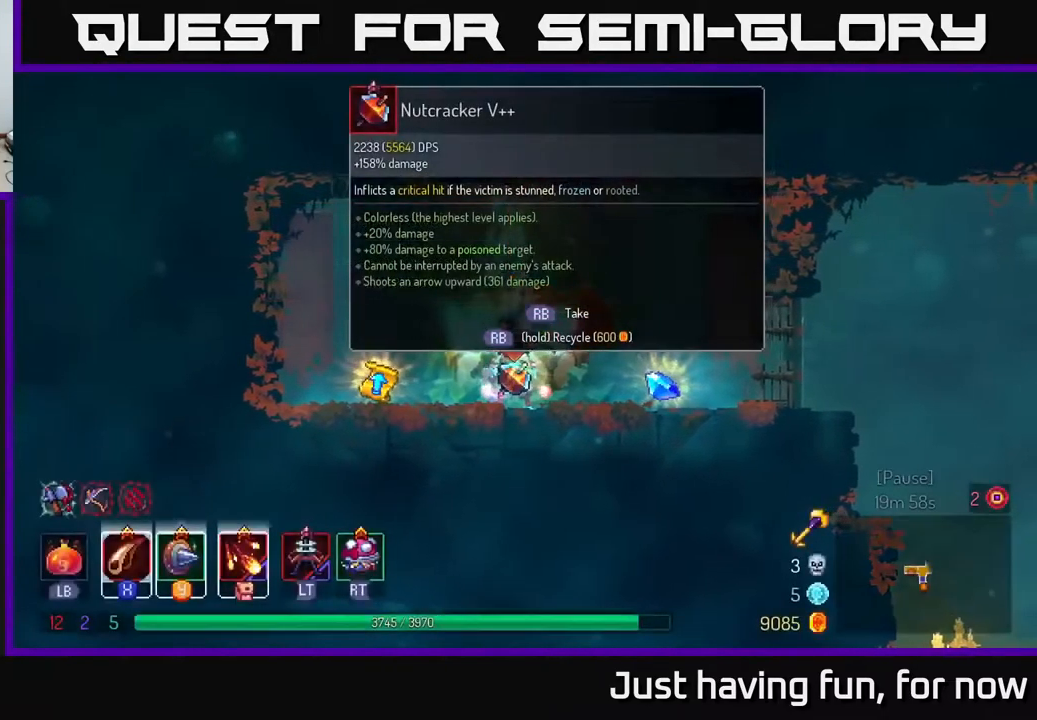
{"buttons": [], "left_stick": "center", "right_stick": "center", "events": [[50, "R1", "down"], [134, "R1", "up"]]}
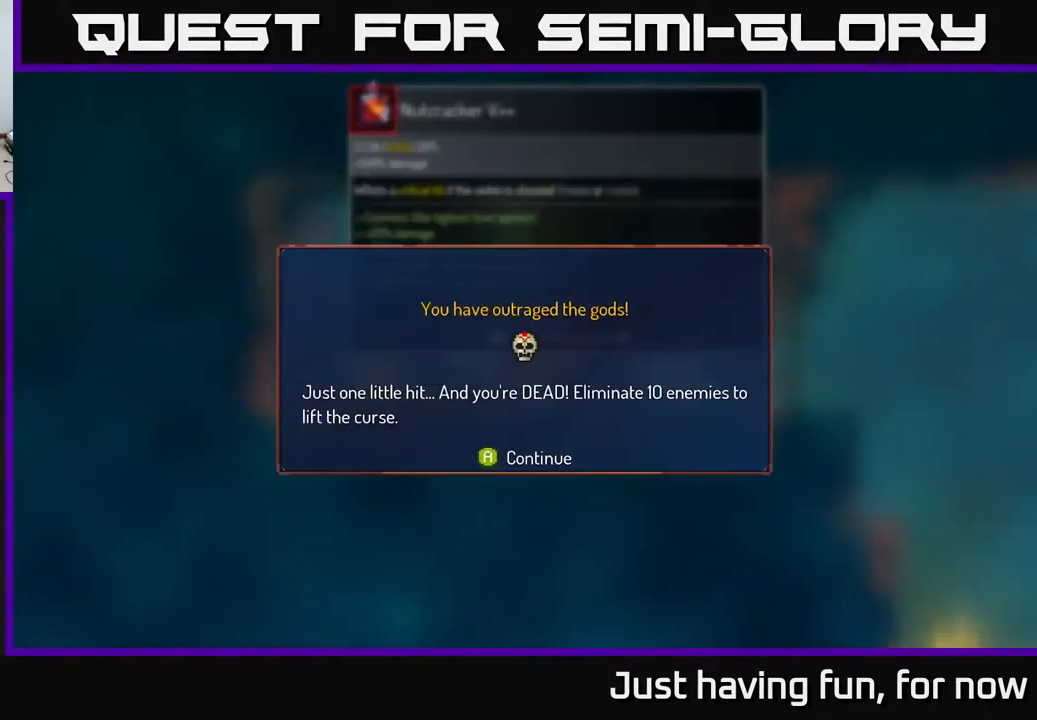
{"buttons": [], "left_stick": "center", "right_stick": "center", "events": [[267, "A", "down"], [334, "A", "up"]]}
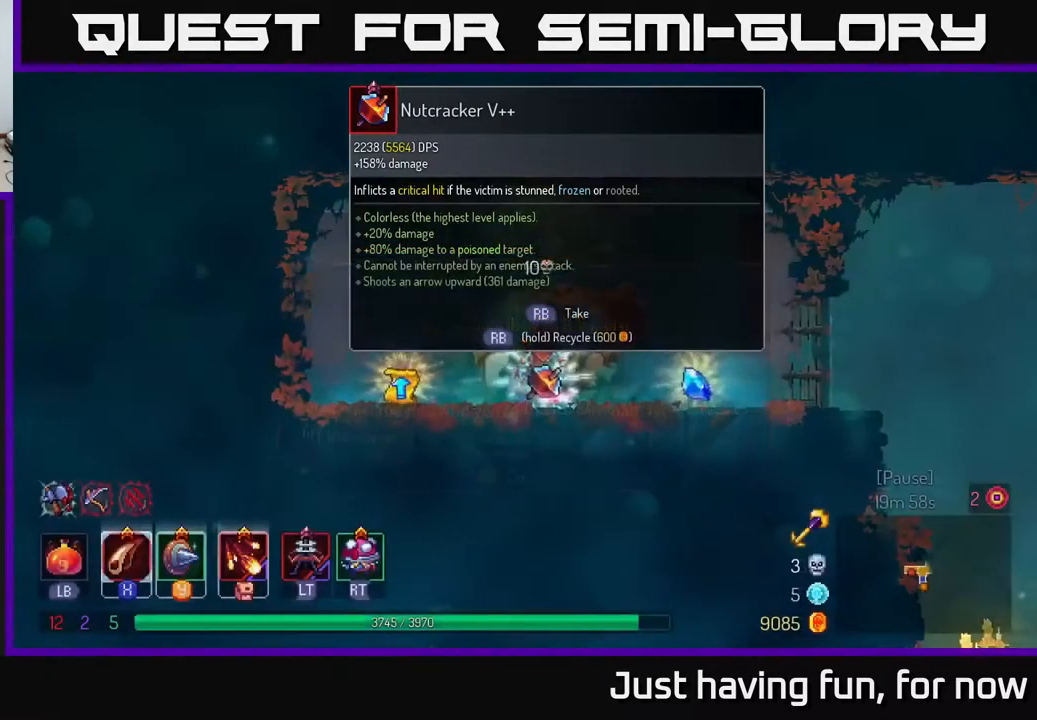
{"buttons": [], "left_stick": "center", "right_stick": "center", "events": [[134, "R1", "down"], [217, "R1", "up"]]}
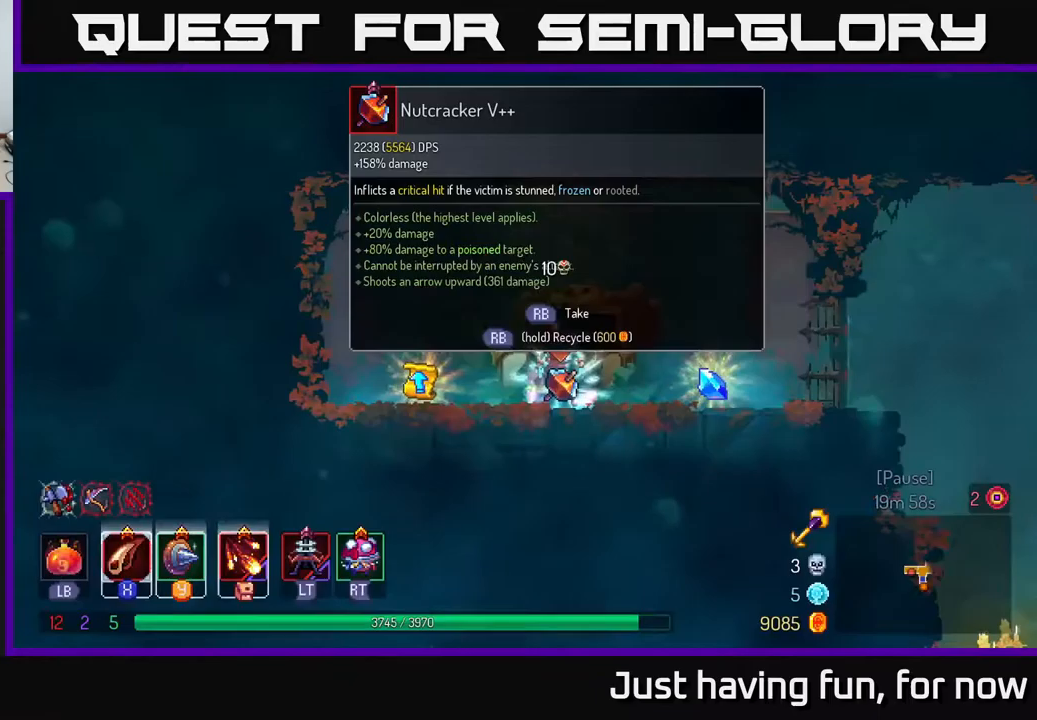
{"buttons": [], "left_stick": "center", "right_stick": "center", "events": [[66, "R1", "down"], [133, "R1", "up"]]}
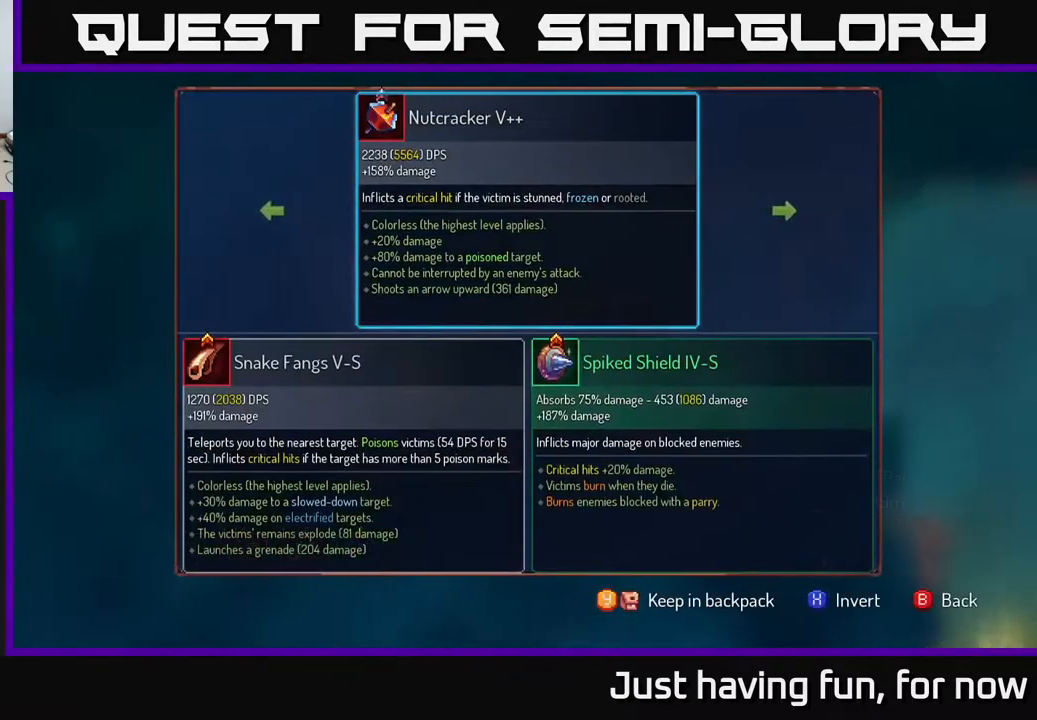
{"buttons": [], "left_stick": "center", "right_stick": "center", "events": []}
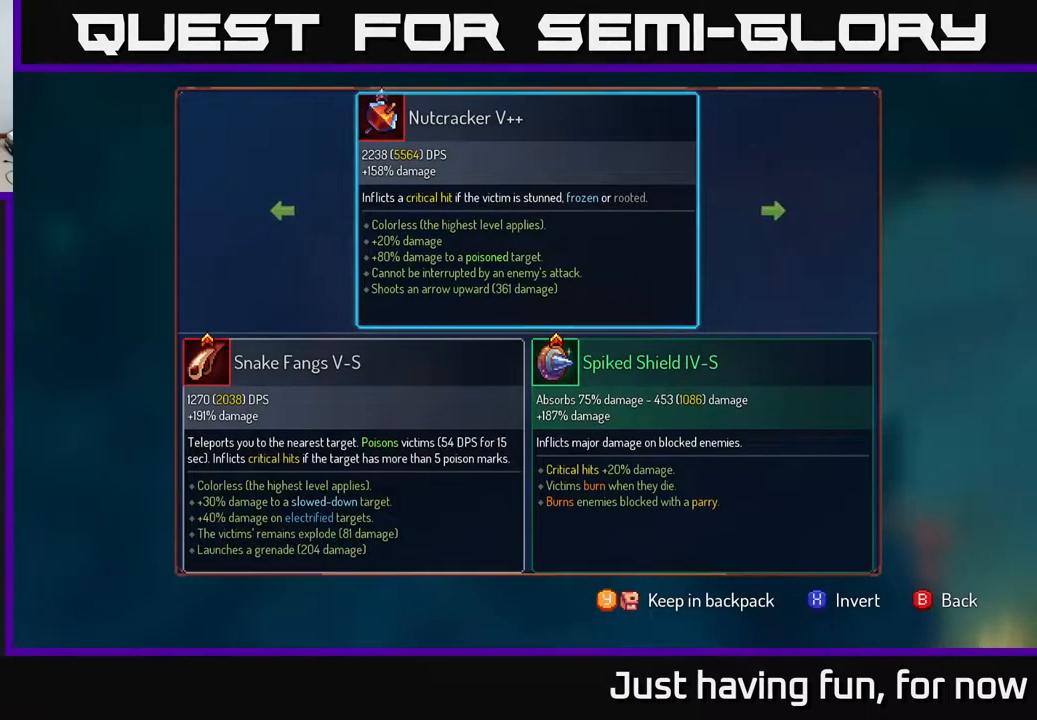
{"buttons": [], "left_stick": "center", "right_stick": "center", "events": []}
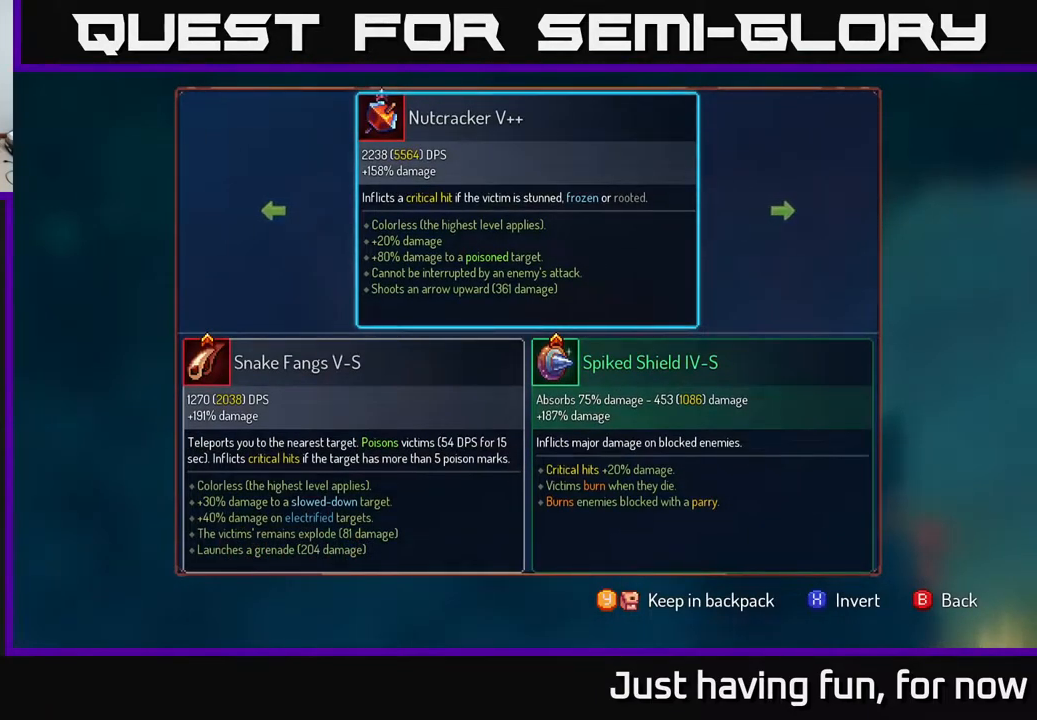
{"buttons": [], "left_stick": "center", "right_stick": "center", "events": []}
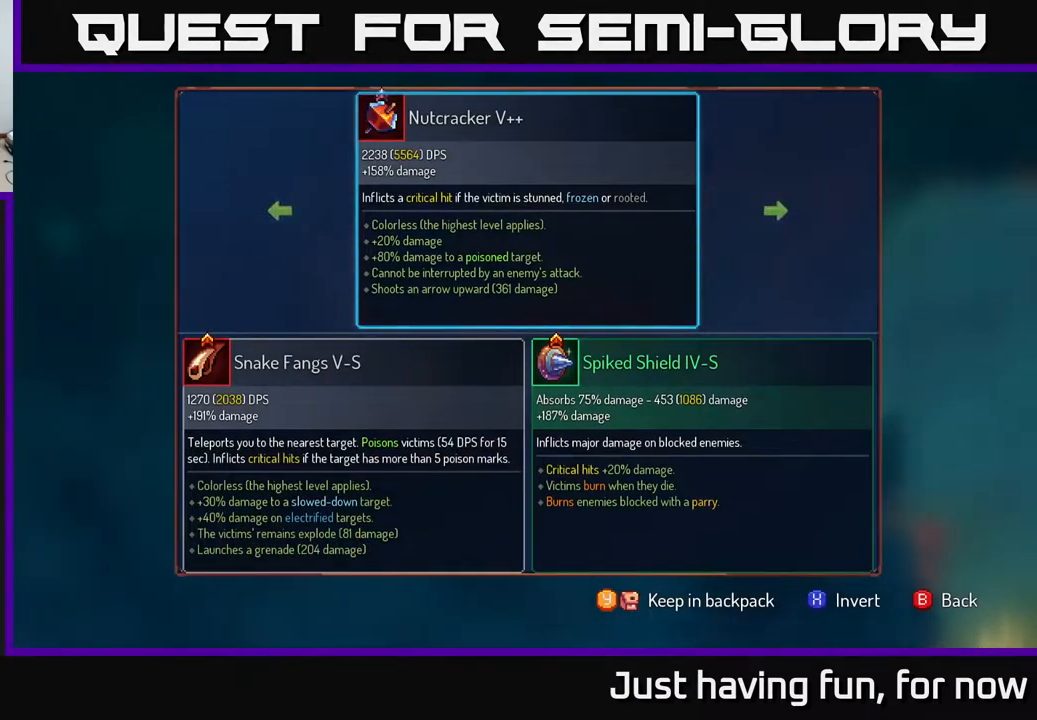
{"buttons": ["B"], "left_stick": "center", "right_stick": "center", "events": [[466, "B", "down"]]}
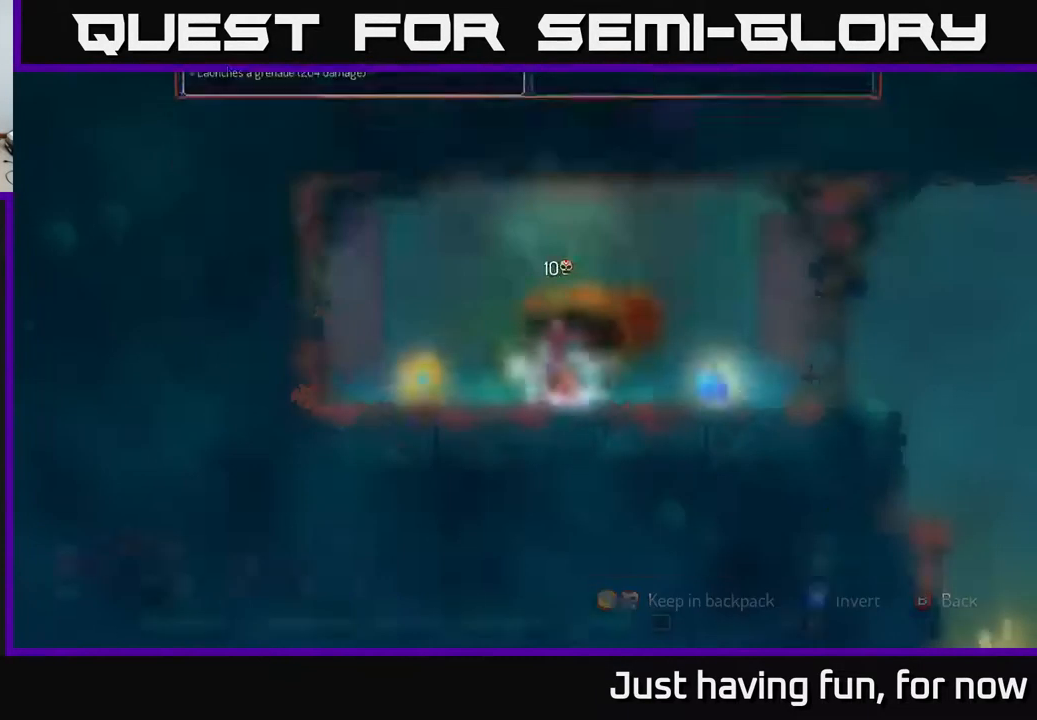
{"buttons": ["R1"], "left_stick": "center", "right_stick": "center", "events": [[16, "B", "up"], [166, "R1", "down"]]}
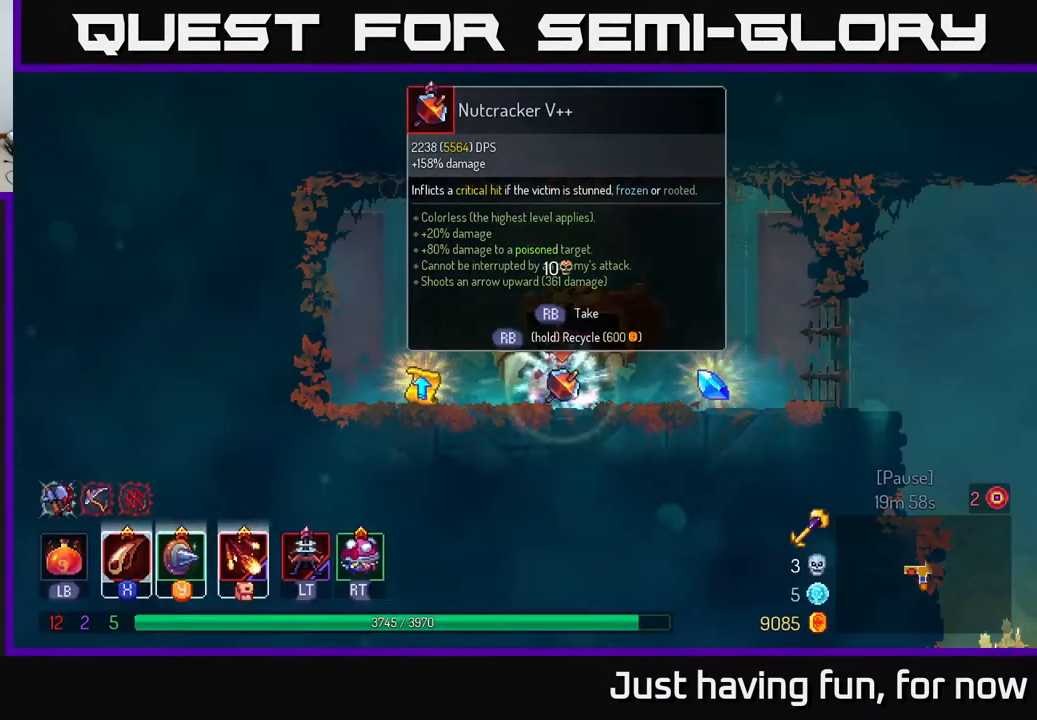
{"buttons": [], "left_stick": "left", "right_stick": "center", "events": [[483, "R1", "up"], [483, "left_stick", "left"]]}
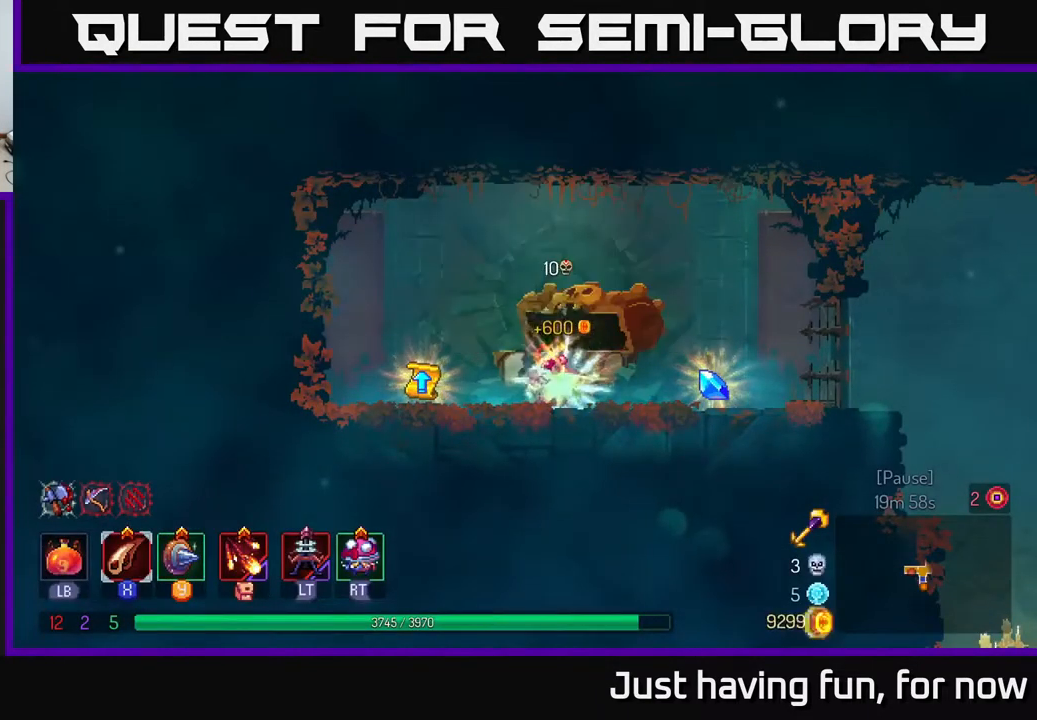
{"buttons": [], "left_stick": "center", "right_stick": "center", "events": [[316, "R1", "down"], [316, "left_stick", "center"], [400, "R1", "up"]]}
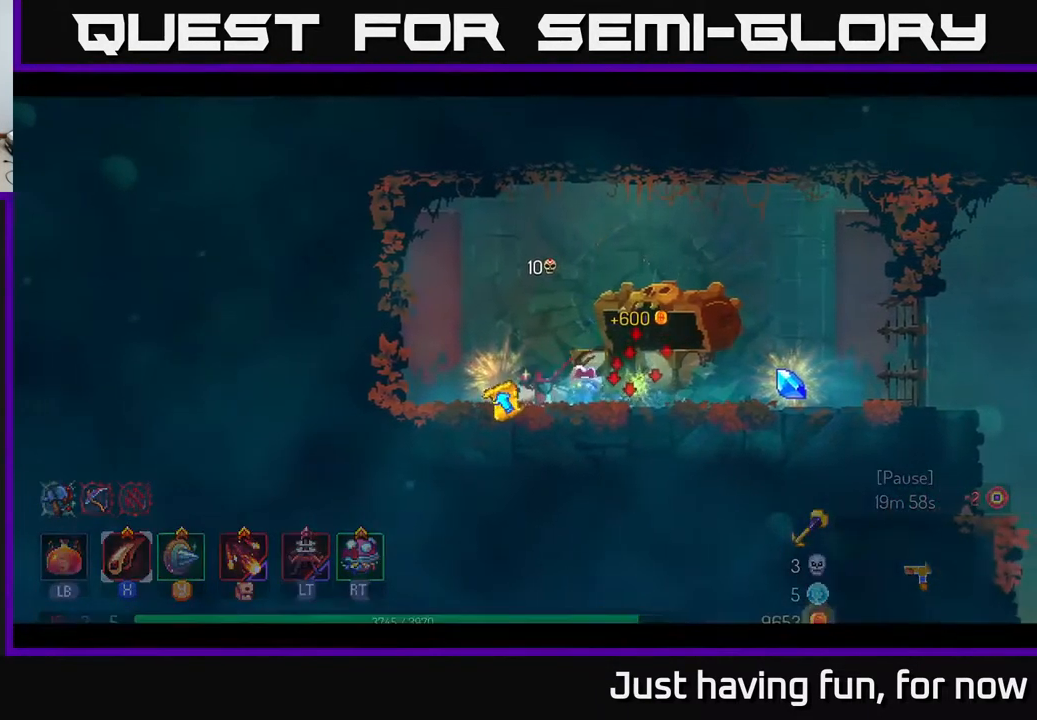
{"buttons": [], "left_stick": "center", "right_stick": "center", "events": []}
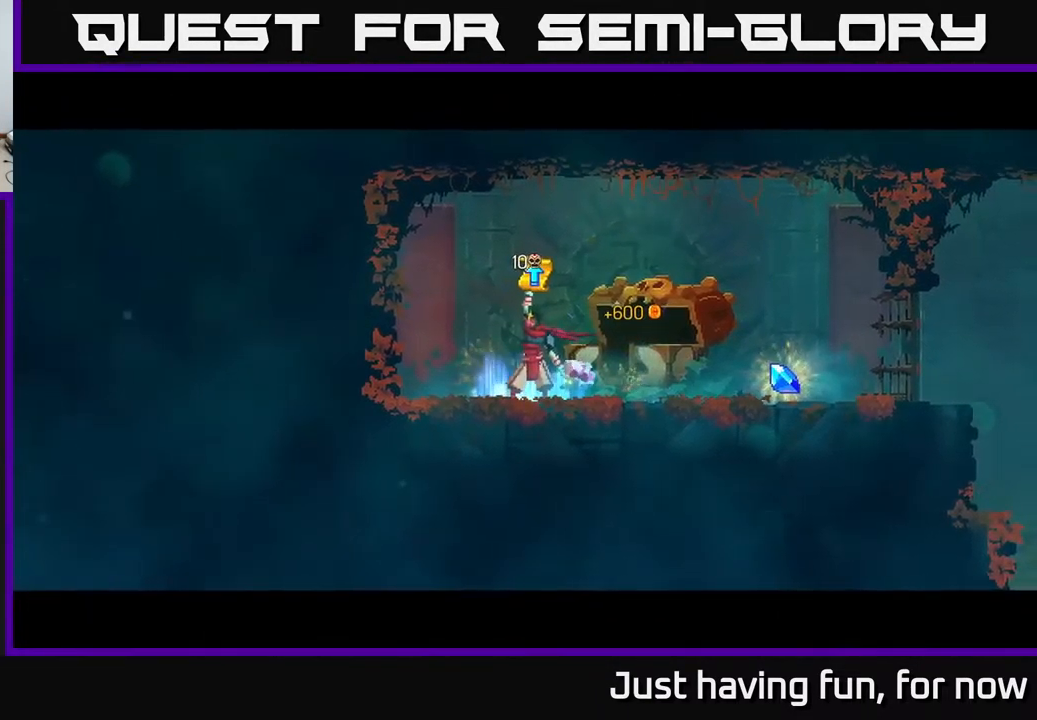
{"buttons": [], "left_stick": "center", "right_stick": "center", "events": []}
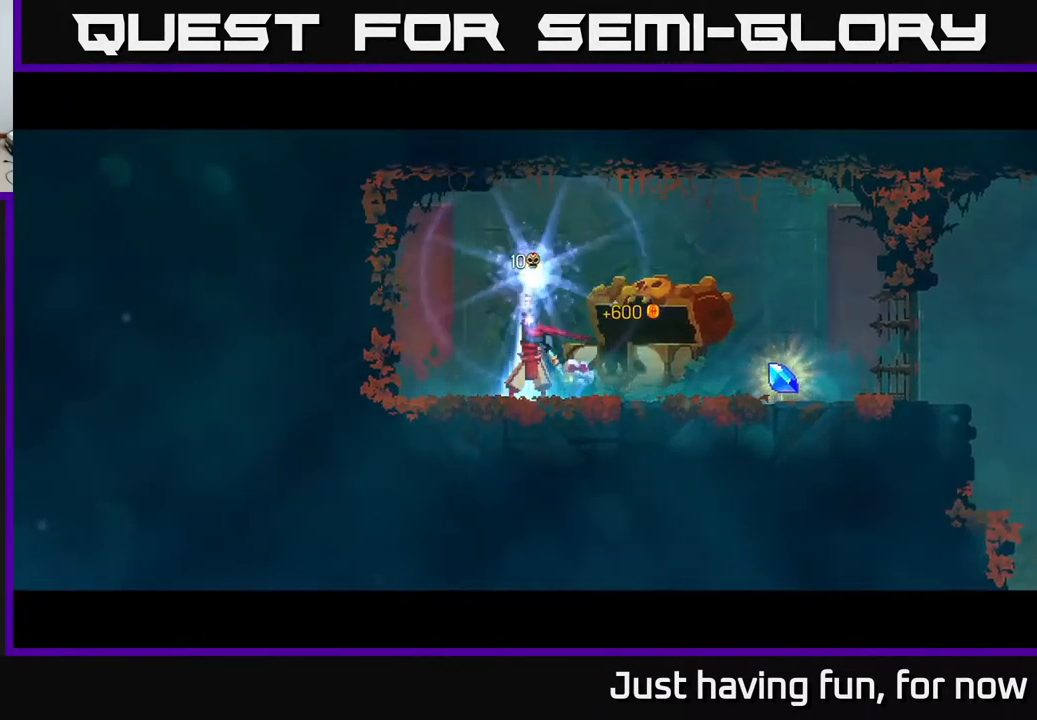
{"buttons": [], "left_stick": "center", "right_stick": "center", "events": []}
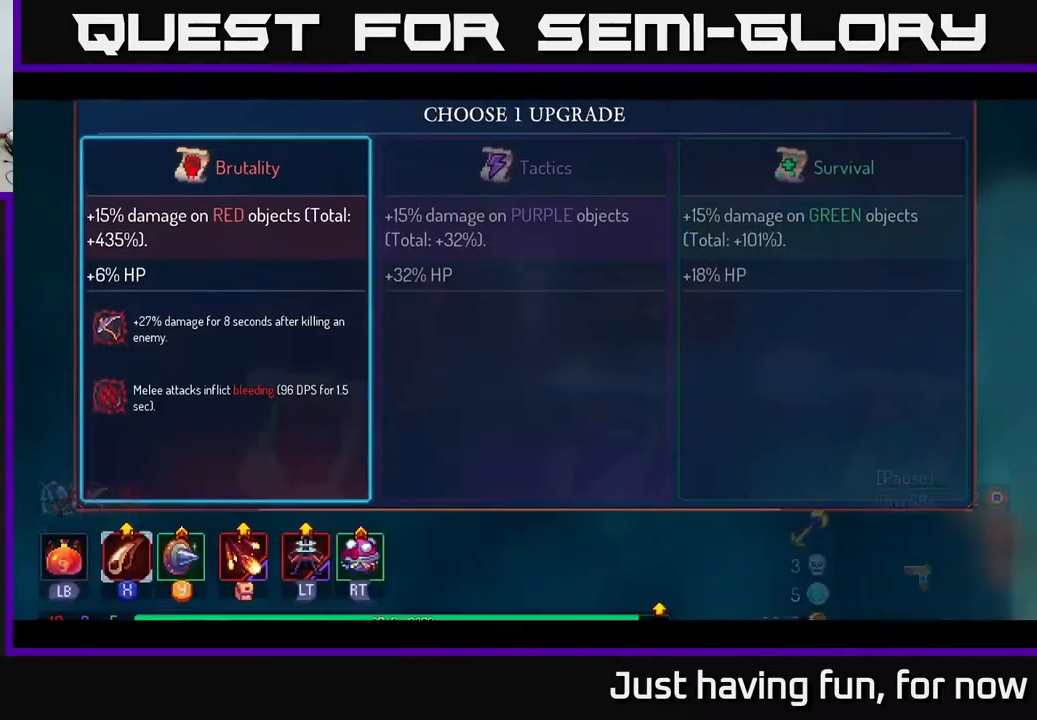
{"buttons": [], "left_stick": "center", "right_stick": "center", "events": [[300, "A", "down"], [367, "A", "up"]]}
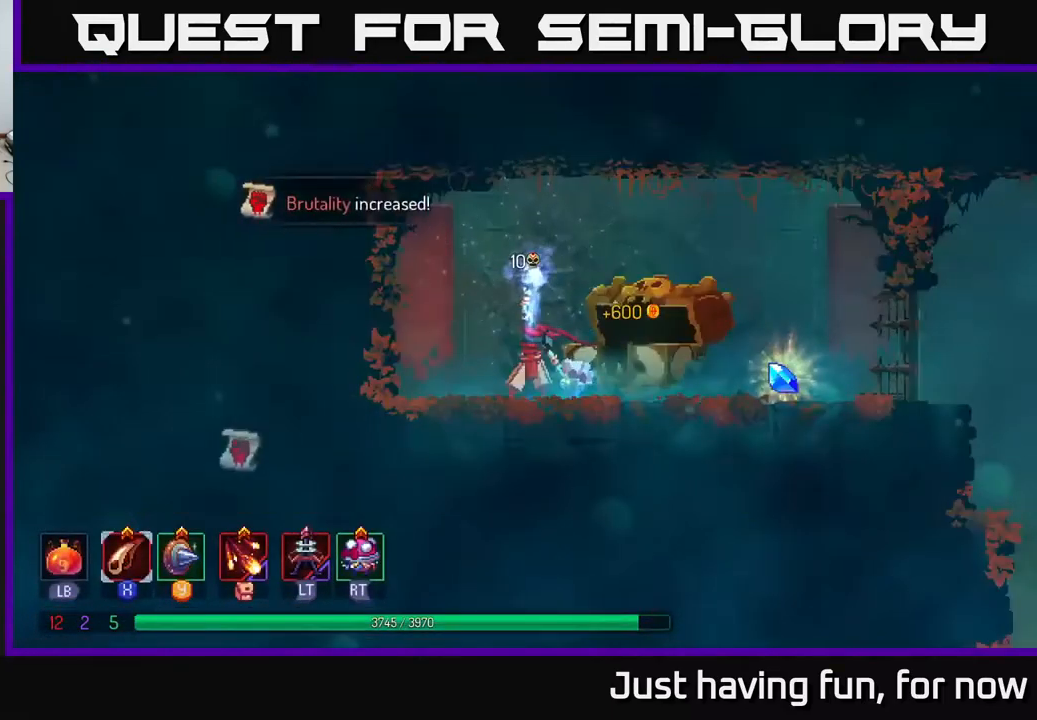
{"buttons": [], "left_stick": "right", "right_stick": "center", "events": [[67, "left_stick", "right"]]}
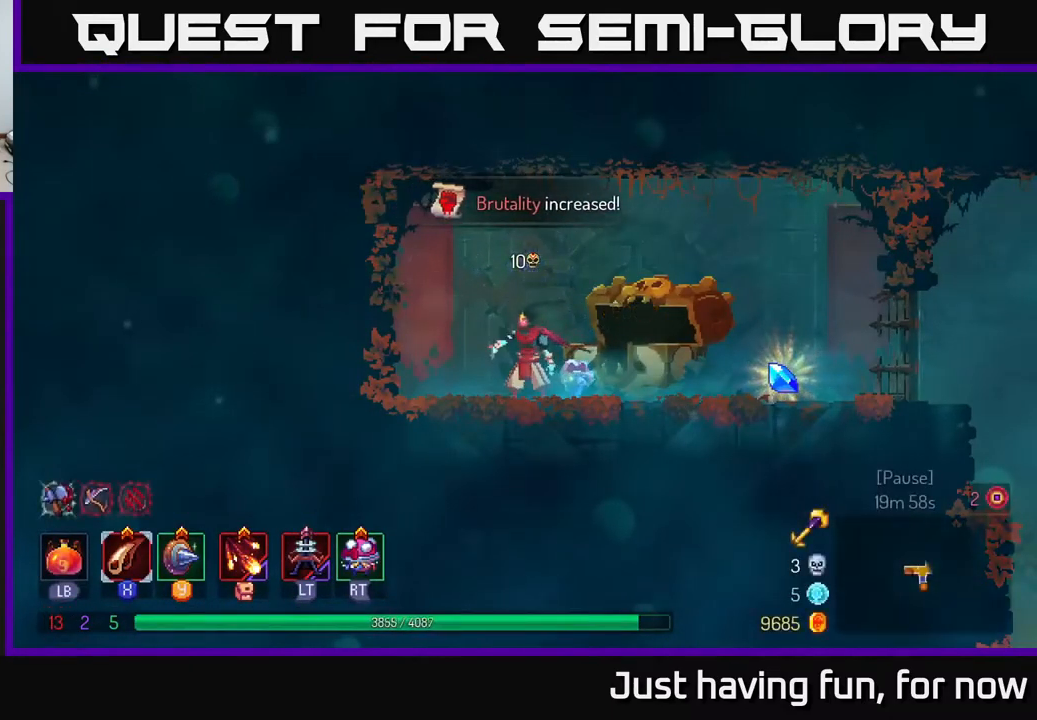
{"buttons": [], "left_stick": "right", "right_stick": "center", "events": []}
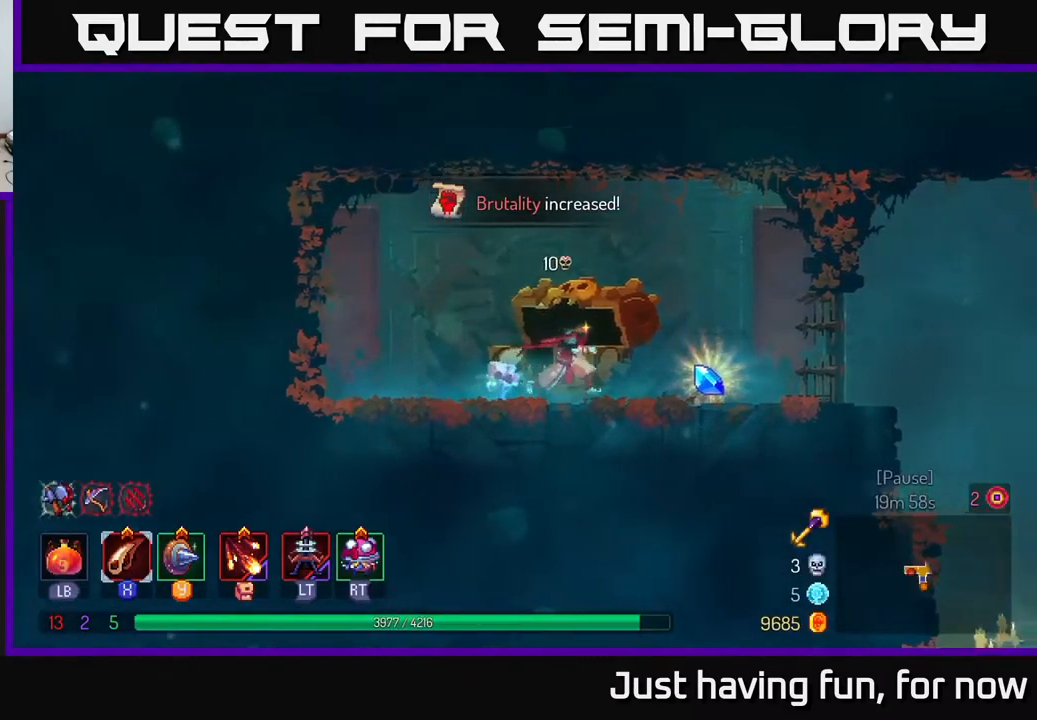
{"buttons": [], "left_stick": "right", "right_stick": "center", "events": [[150, "R1", "down"], [267, "R1", "up"], [367, "B", "down"], [483, "B", "up"]]}
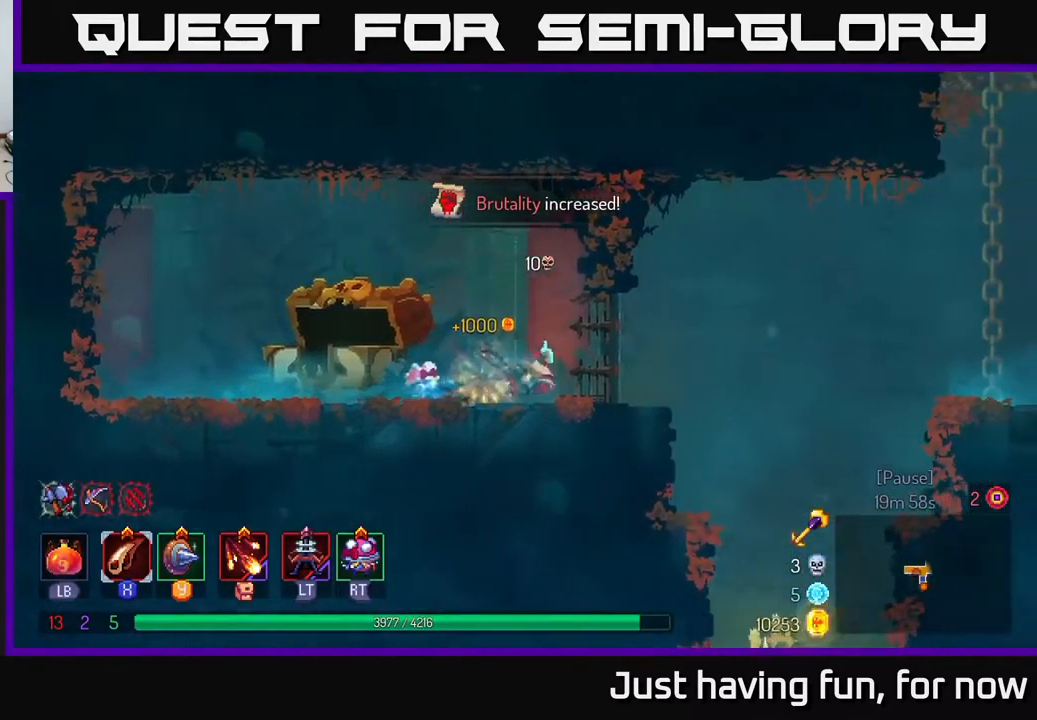
{"buttons": ["A"], "left_stick": "right", "right_stick": "center", "events": [[483, "A", "down"]]}